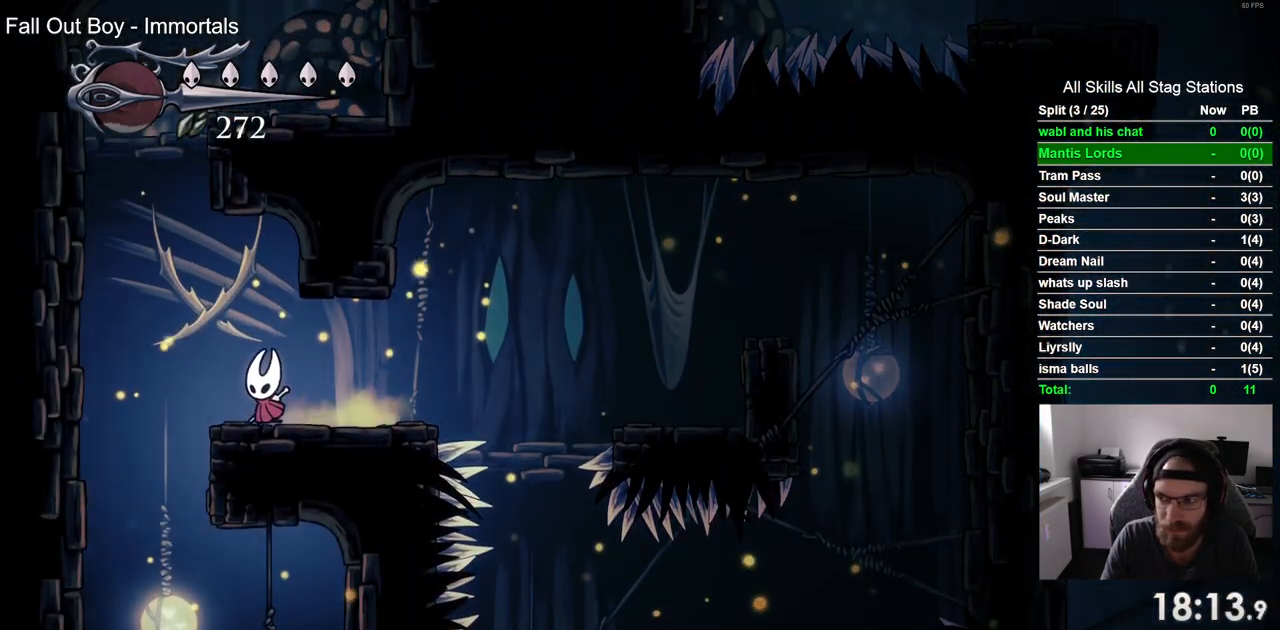
Gameplay with a controller (PlayStation layout); each line is a JSON object with the inputs held at the frame after it (dt_ms = milliseconds from this image to that frame). "events" lists button and stick changes between this image and that frame as [ms after this image, input, new state], when the widget could be followed in between.
{"dt_ms": 500, "buttons": ["DPAD_RIGHT"], "left_stick": "center", "right_stick": "center", "events": [[17, "DPAD_DOWN", "up"], [150, "DPAD_DOWN", "down"], [167, "DPAD_DOWN", "up"], [250, "DPAD_LEFT", "up"], [300, "DPAD_RIGHT", "down"]]}
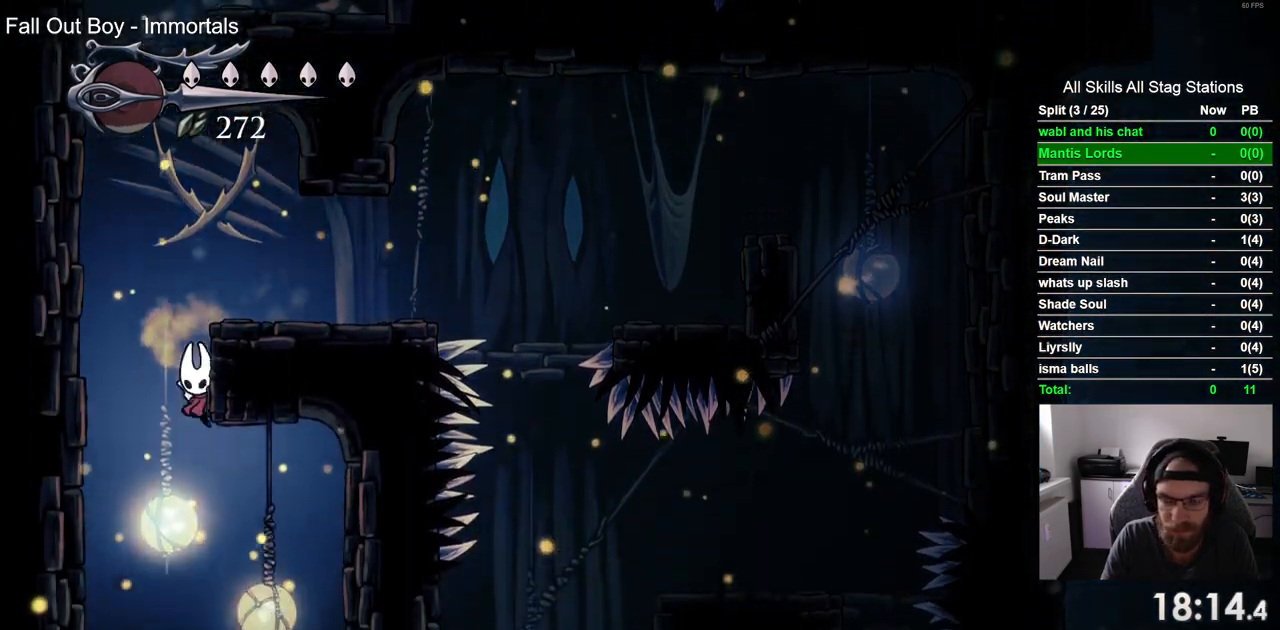
{"dt_ms": 500, "buttons": ["DPAD_RIGHT"], "left_stick": "center", "right_stick": "center", "events": []}
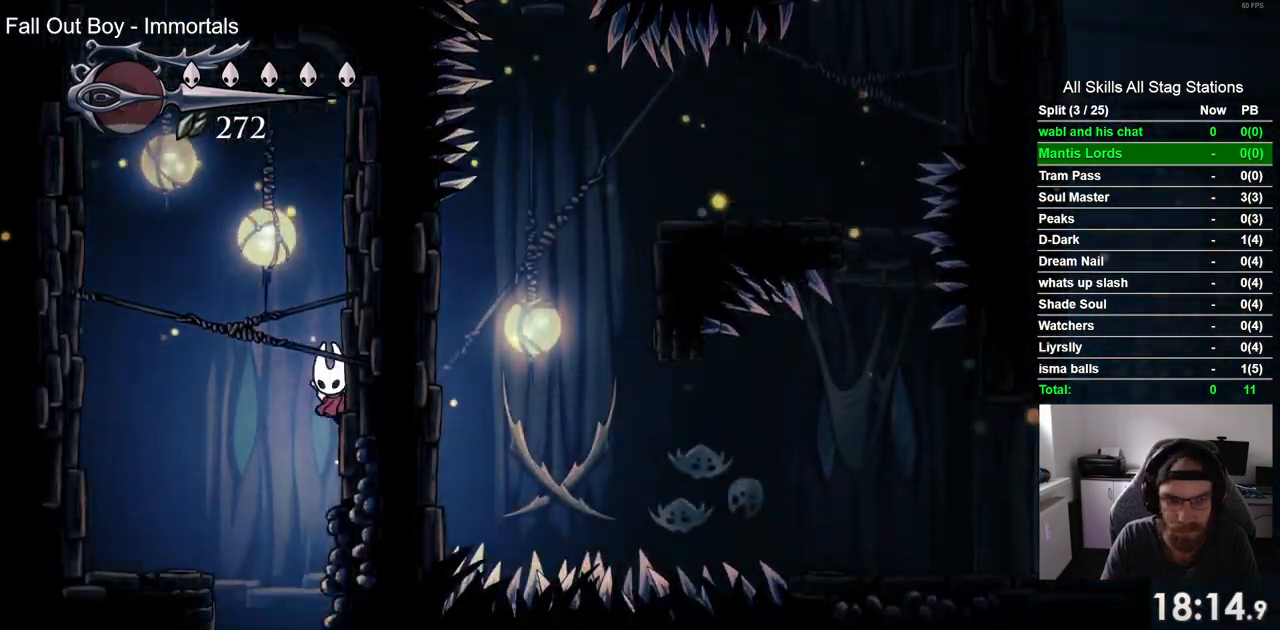
{"dt_ms": 500, "buttons": ["DPAD_RIGHT"], "left_stick": "center", "right_stick": "center", "events": []}
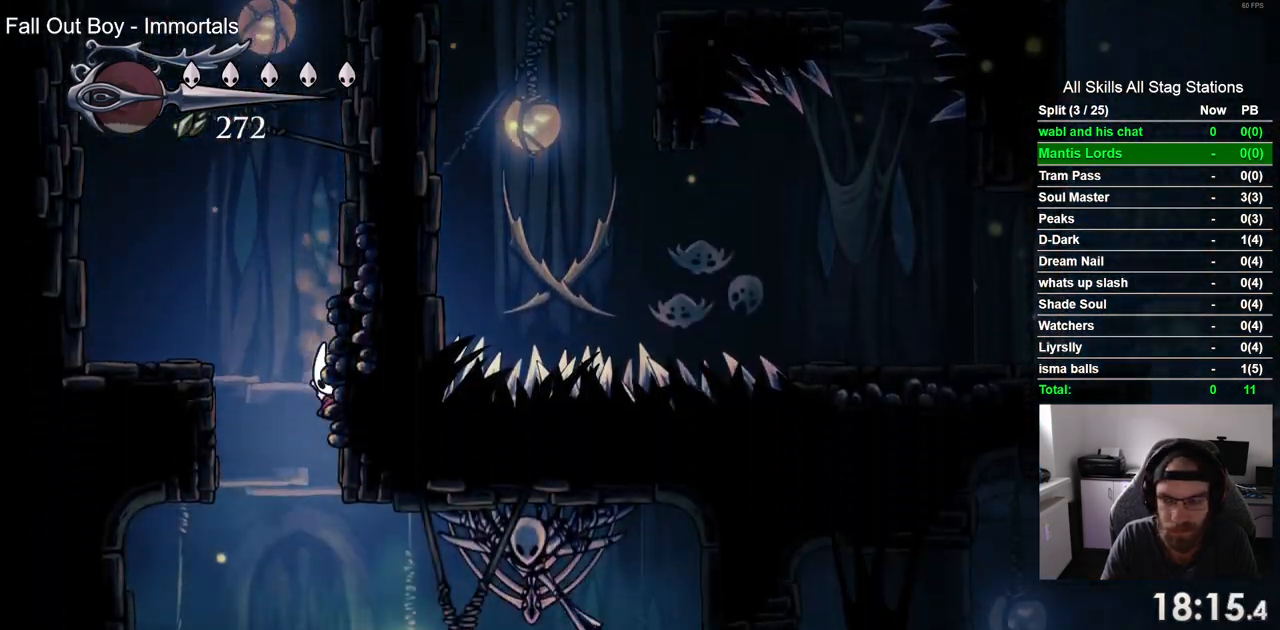
{"dt_ms": 500, "buttons": ["DPAD_RIGHT"], "left_stick": "center", "right_stick": "center", "events": []}
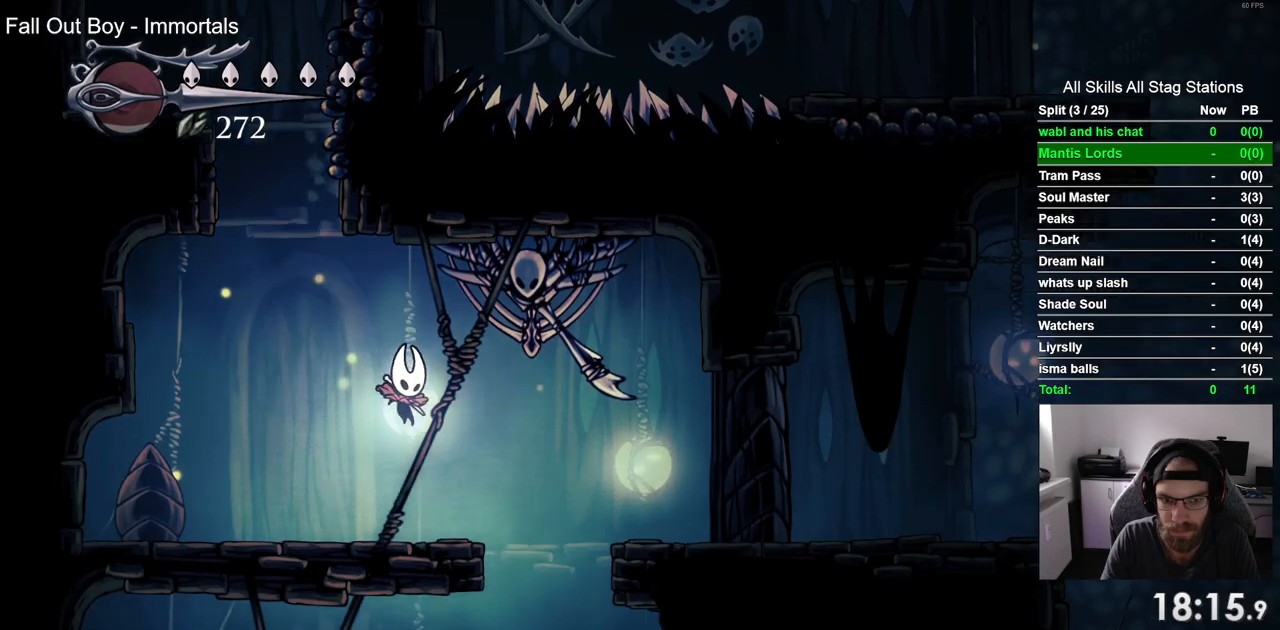
{"dt_ms": 500, "buttons": ["DPAD_RIGHT"], "left_stick": "center", "right_stick": "center", "events": []}
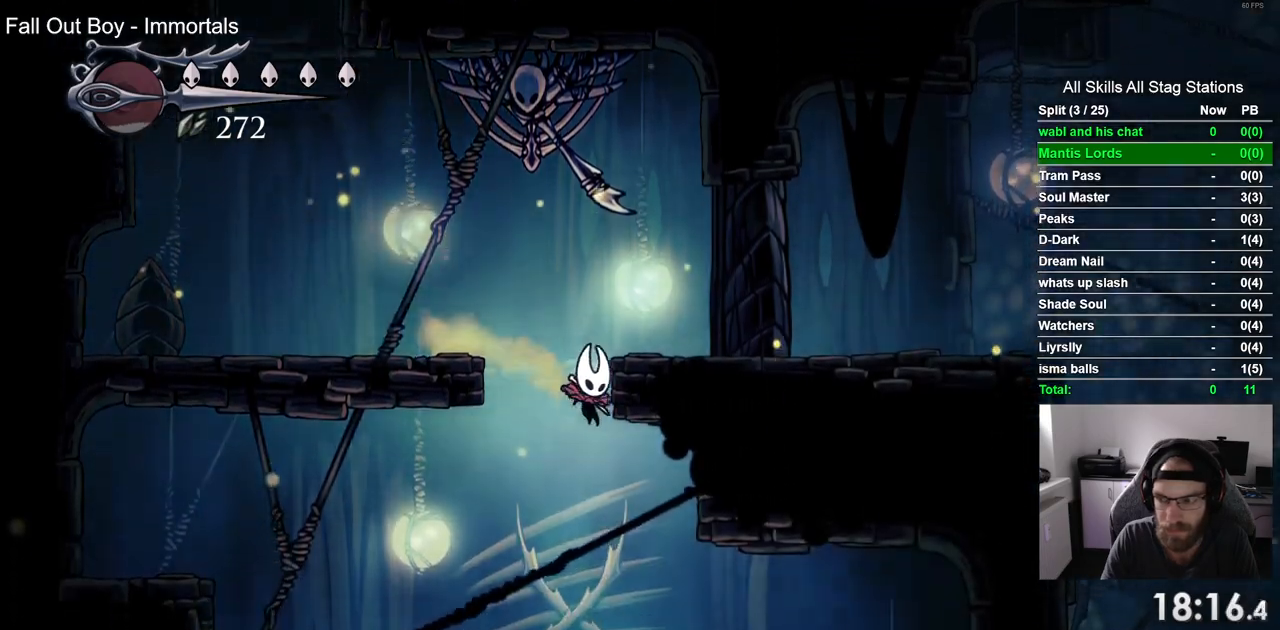
{"dt_ms": 1000, "buttons": ["DPAD_RIGHT"], "left_stick": "center", "right_stick": "center"}
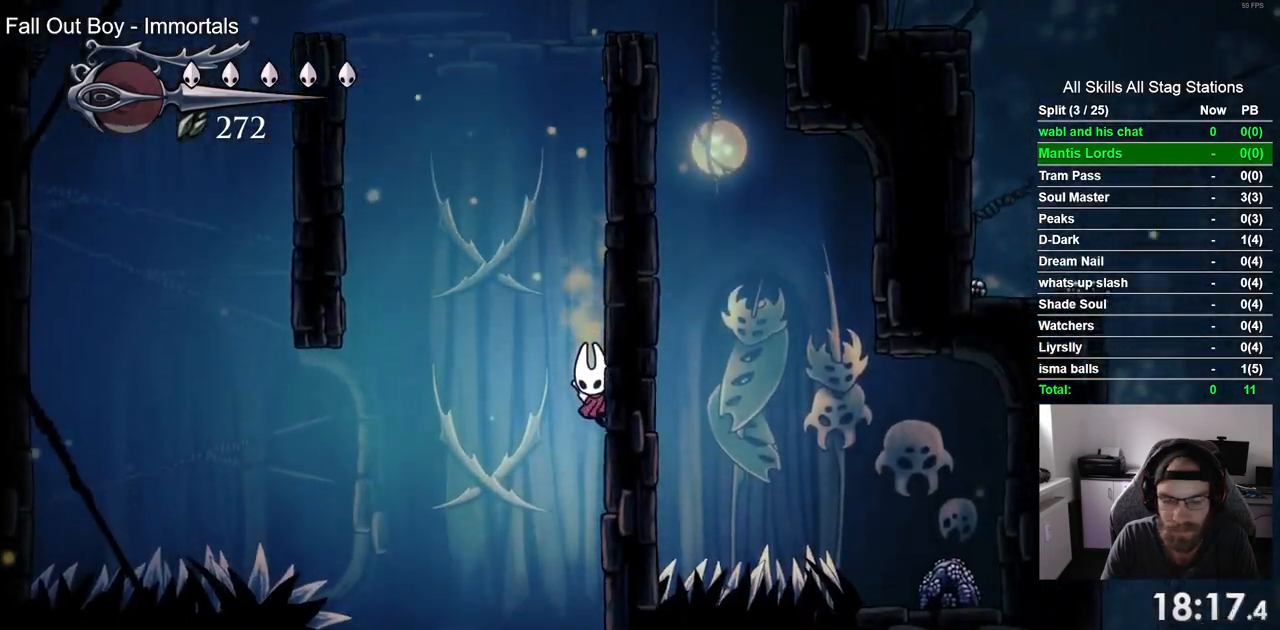
{"dt_ms": 500, "buttons": ["DPAD_RIGHT"], "left_stick": "center", "right_stick": "center", "events": []}
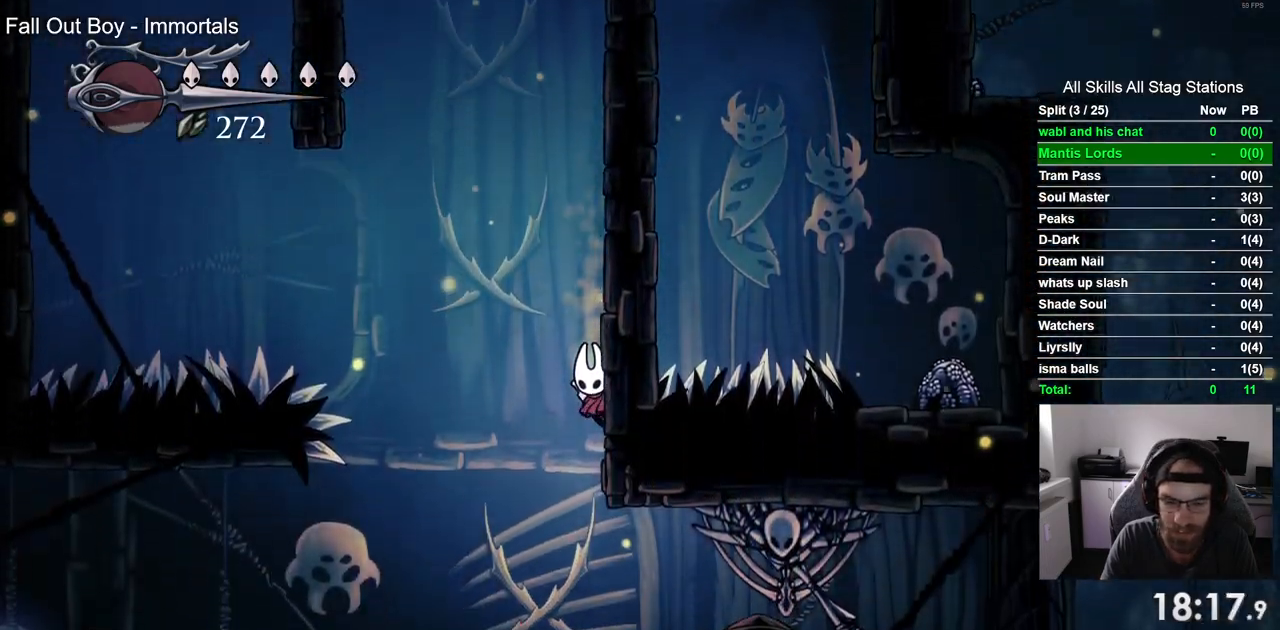
{"dt_ms": 500, "buttons": ["DPAD_LEFT"], "left_stick": "center", "right_stick": "center", "events": [[383, "DPAD_LEFT", "down"], [383, "DPAD_RIGHT", "up"]]}
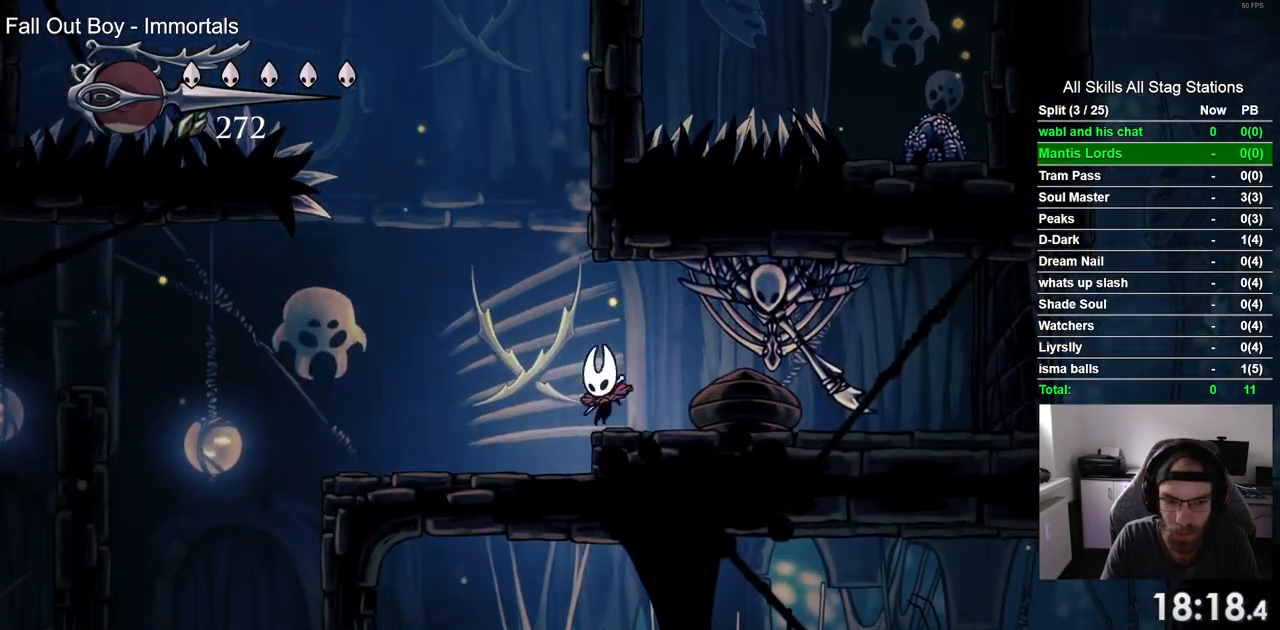
{"dt_ms": 500, "buttons": ["DPAD_LEFT"], "left_stick": "center", "right_stick": "center", "events": []}
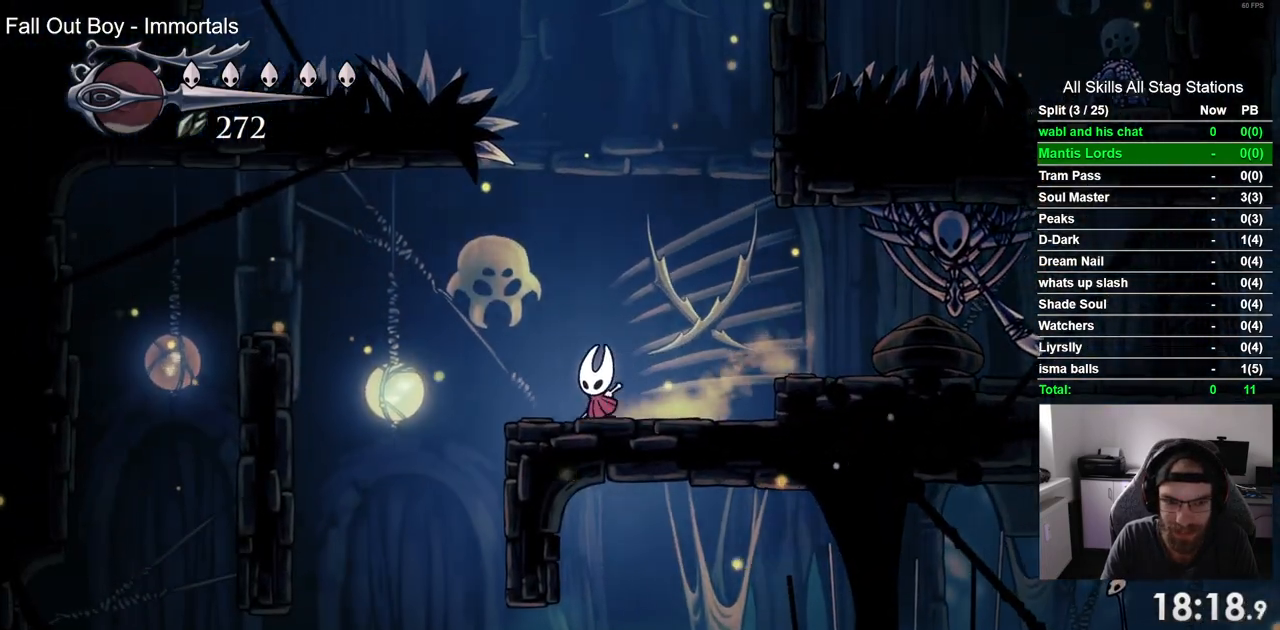
{"dt_ms": 500, "buttons": ["DPAD_RIGHT"], "left_stick": "center", "right_stick": "center", "events": [[250, "DPAD_UP", "down"], [283, "DPAD_LEFT", "up"], [333, "DPAD_UP", "up"], [350, "DPAD_RIGHT", "down"]]}
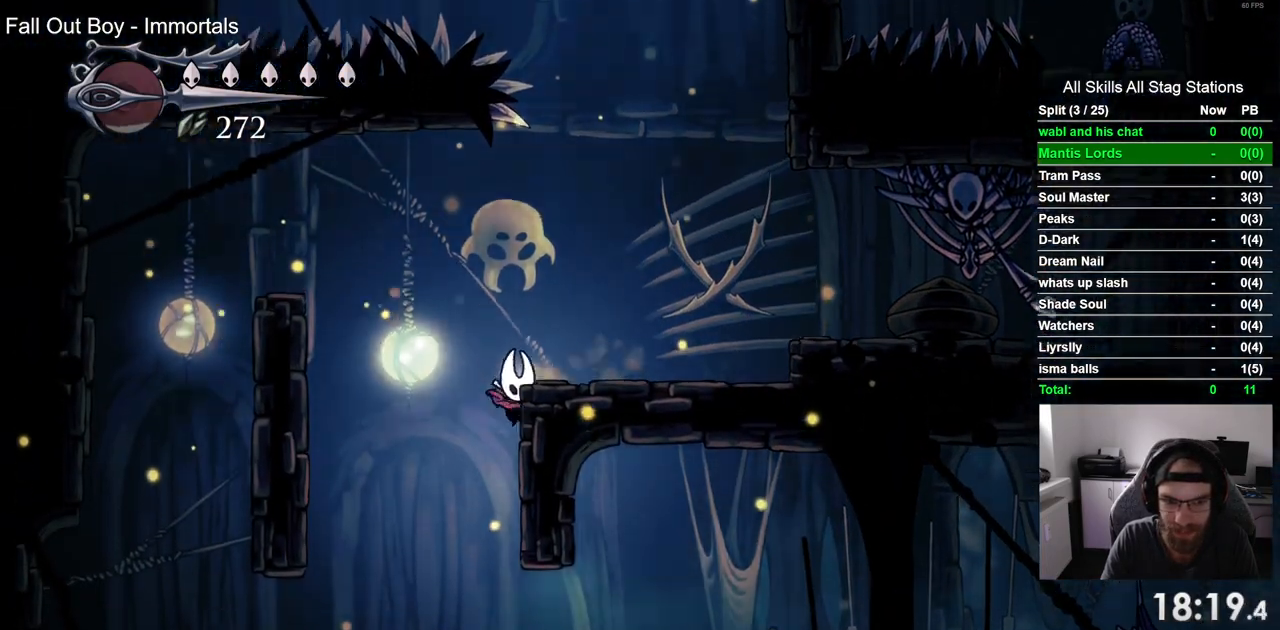
{"dt_ms": 500, "buttons": ["R2", "DPAD_RIGHT"], "left_stick": "center", "right_stick": "center", "events": [[483, "R2", "down"]]}
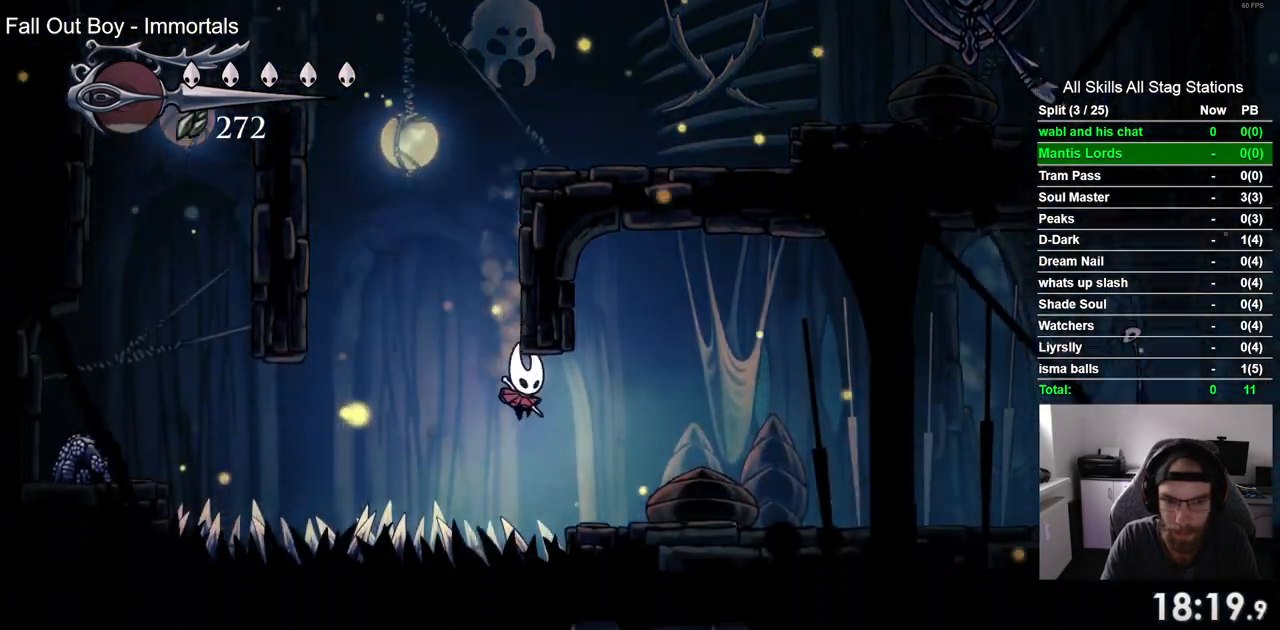
{"dt_ms": 500, "buttons": ["DPAD_RIGHT"], "left_stick": "center", "right_stick": "center", "events": [[233, "R2", "up"]]}
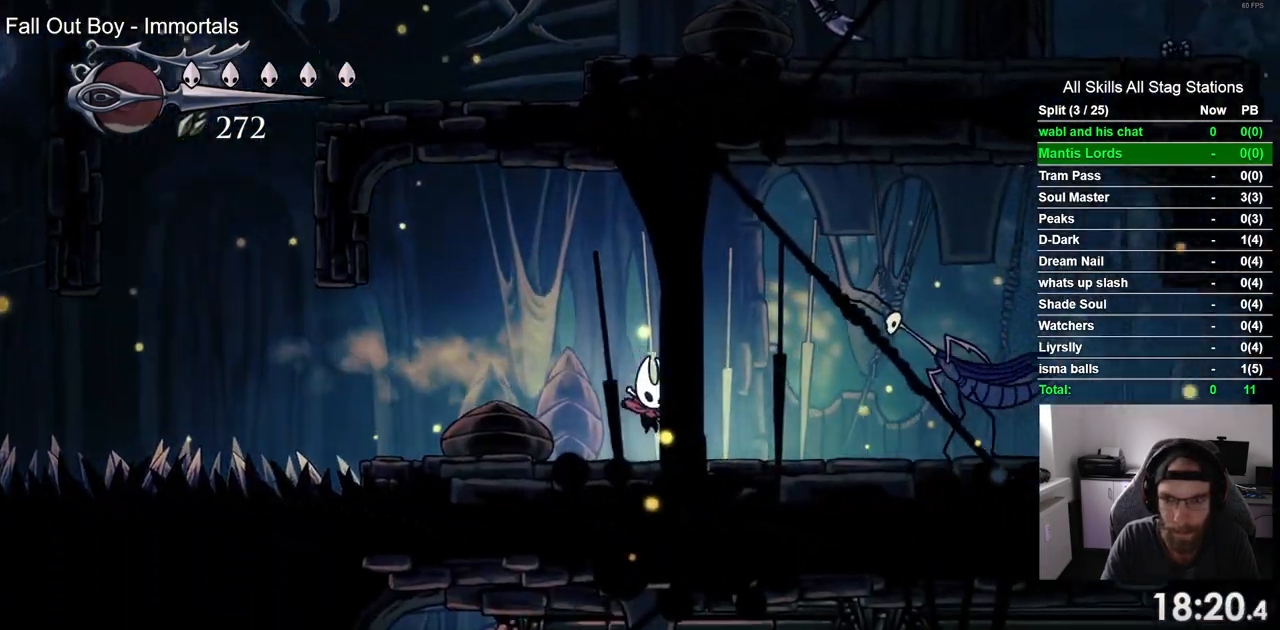
{"dt_ms": 500, "buttons": ["CROSS", "R2", "DPAD_RIGHT"], "left_stick": "center", "right_stick": "center", "events": [[133, "CROSS", "down"], [483, "R2", "down"]]}
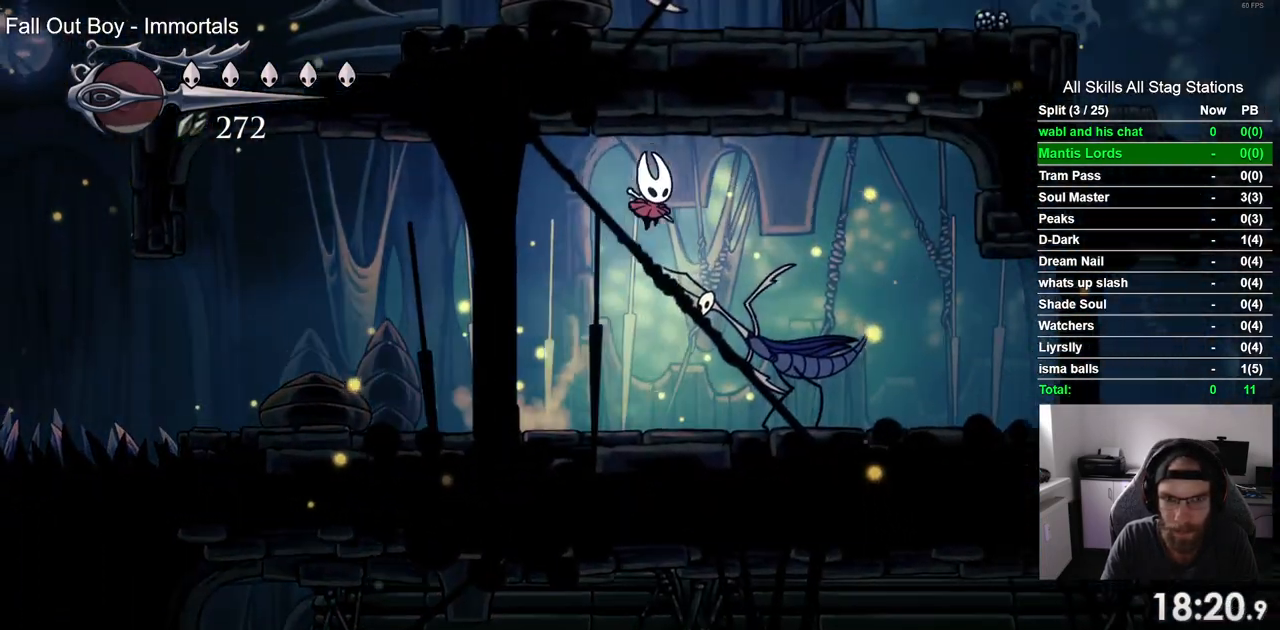
{"dt_ms": 500, "buttons": ["DPAD_RIGHT"], "left_stick": "center", "right_stick": "center", "events": [[117, "CROSS", "up"], [200, "R2", "up"]]}
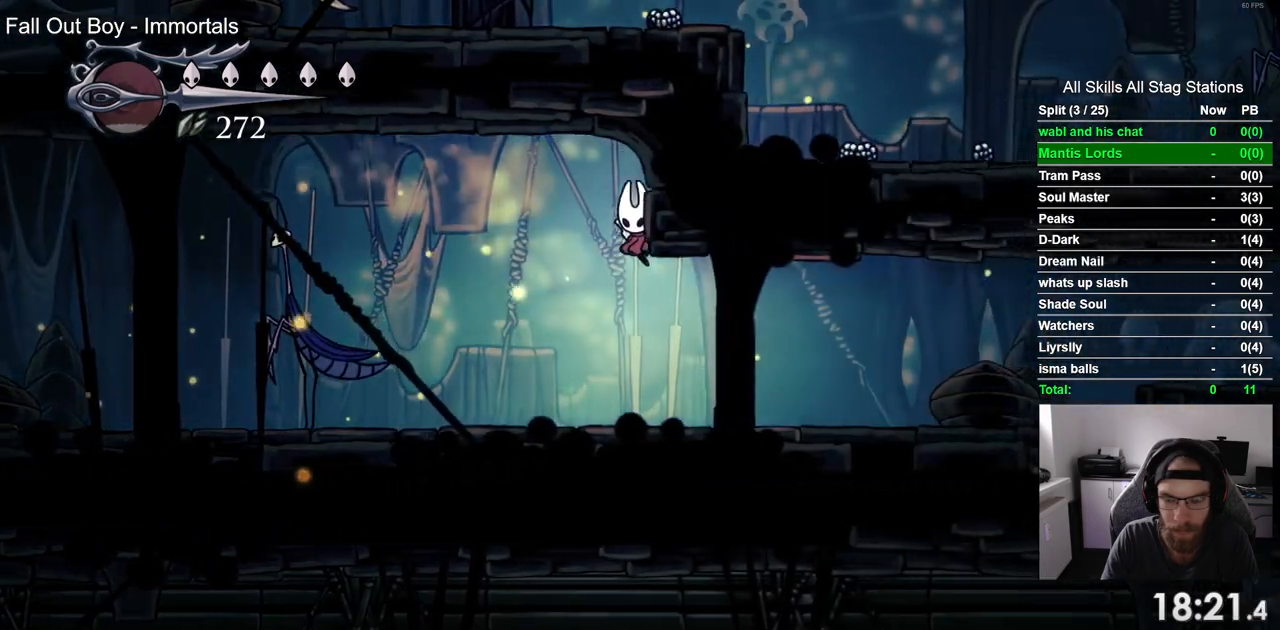
{"dt_ms": 500, "buttons": ["DPAD_RIGHT"], "left_stick": "center", "right_stick": "center", "events": [[233, "R2", "down"], [467, "R2", "up"]]}
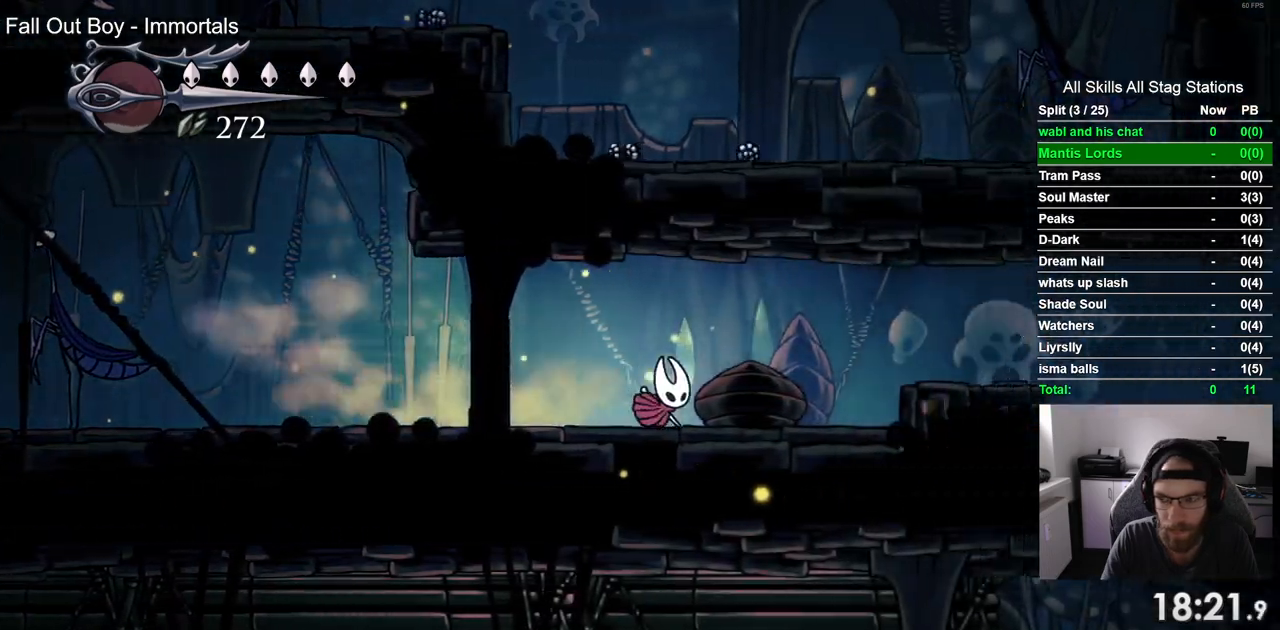
{"dt_ms": 500, "buttons": ["DPAD_RIGHT"], "left_stick": "center", "right_stick": "center", "events": [[250, "CROSS", "down"], [467, "CROSS", "up"]]}
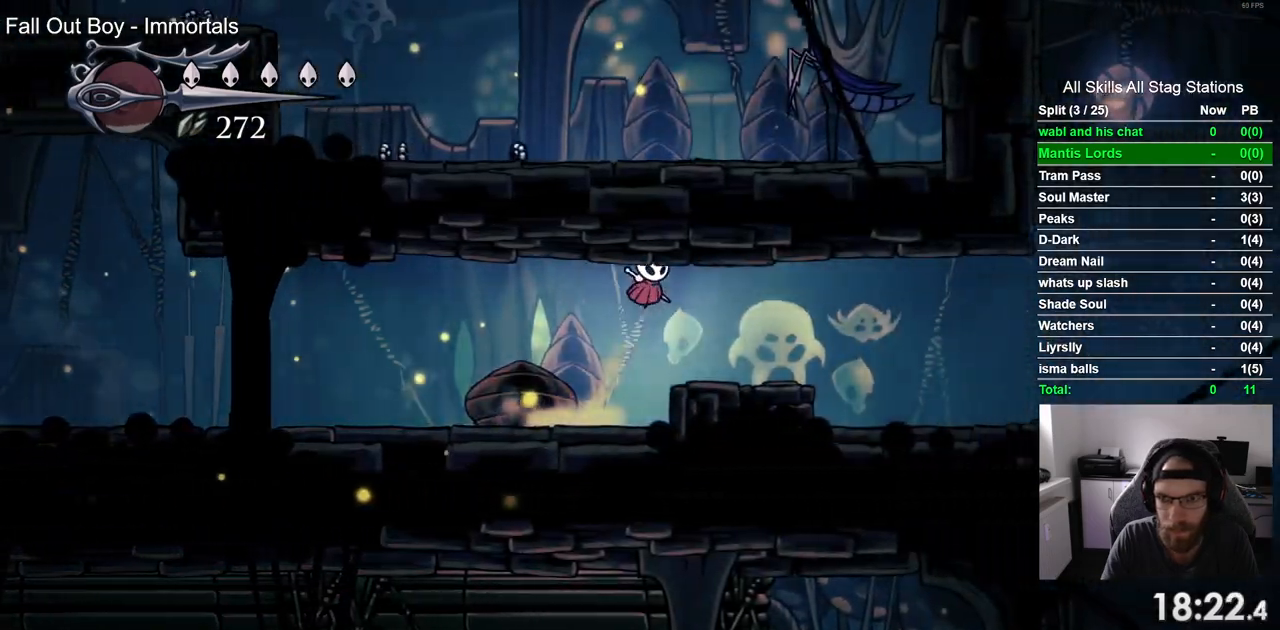
{"dt_ms": 500, "buttons": ["CROSS", "SQUARE", "DPAD_UP"], "left_stick": "center", "right_stick": "center", "events": [[283, "CROSS", "down"], [350, "DPAD_UP", "down"], [400, "DPAD_RIGHT", "up"], [467, "SQUARE", "down"]]}
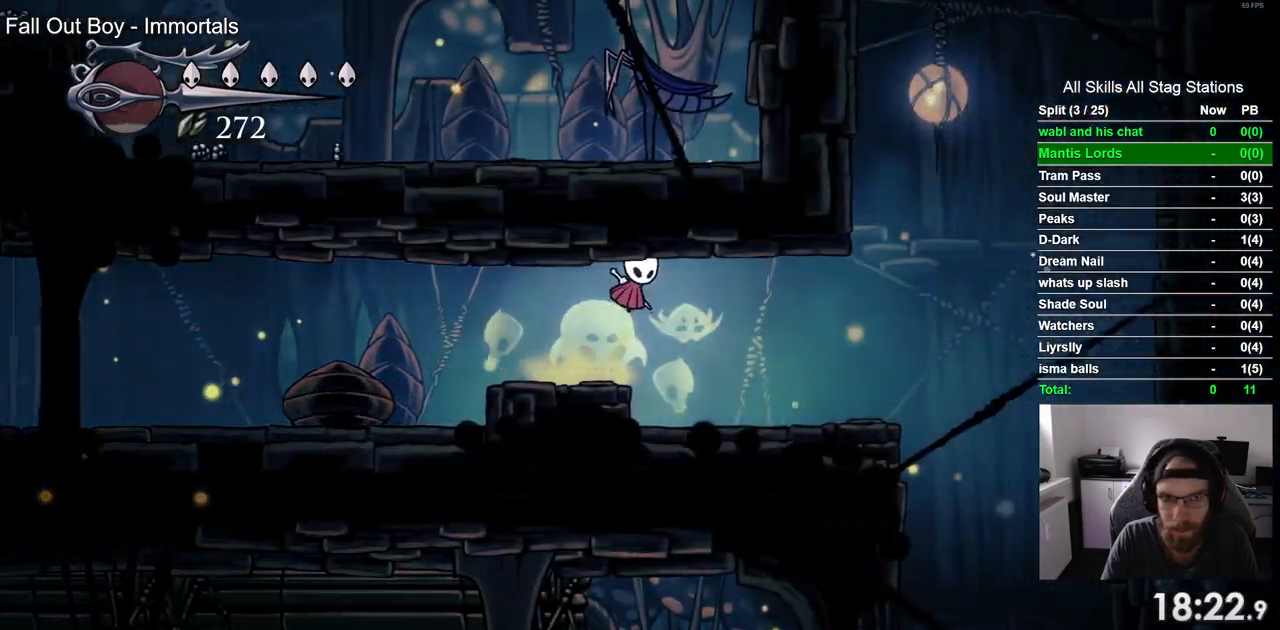
{"dt_ms": 500, "buttons": ["CROSS", "SQUARE", "DPAD_UP"], "left_stick": "center", "right_stick": "center", "events": [[100, "DPAD_LEFT", "down"], [150, "SQUARE", "up"], [183, "CROSS", "up"], [200, "DPAD_LEFT", "up"], [283, "DPAD_RIGHT", "down"], [317, "CROSS", "down"], [450, "DPAD_RIGHT", "up"], [500, "SQUARE", "down"]]}
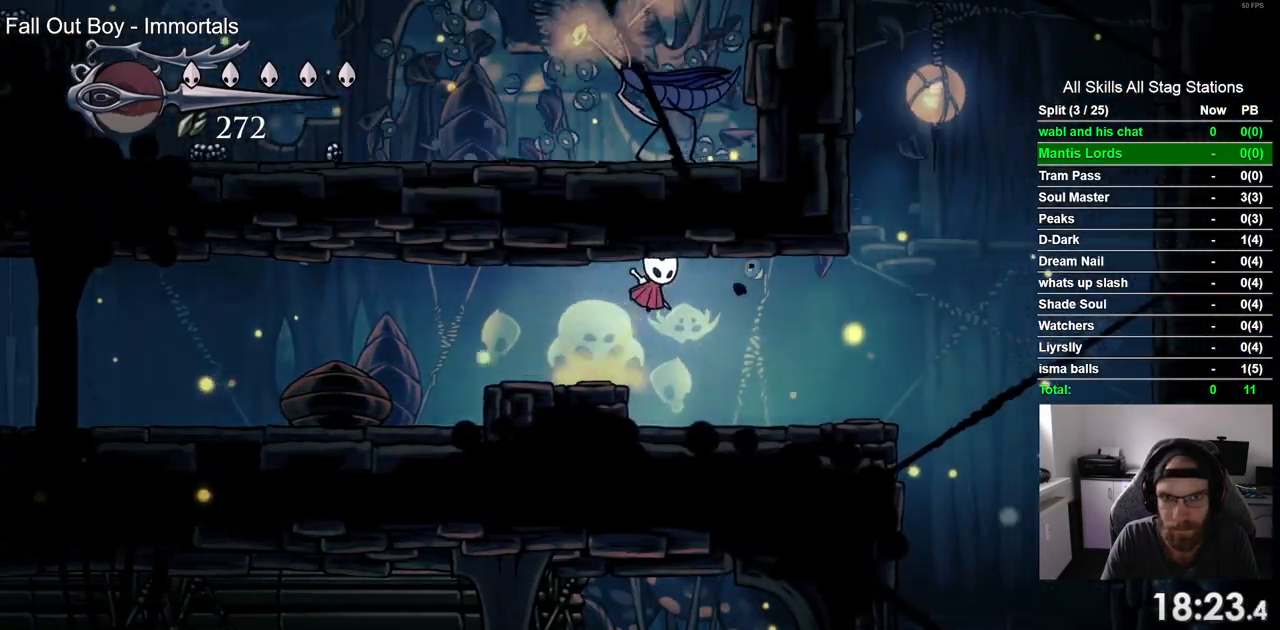
{"dt_ms": 500, "buttons": ["CROSS", "SQUARE", "DPAD_UP"], "left_stick": "center", "right_stick": "center", "events": [[83, "DPAD_LEFT", "down"], [167, "SQUARE", "up"], [200, "CROSS", "up"], [350, "CROSS", "down"], [367, "DPAD_LEFT", "up"], [483, "SQUARE", "down"]]}
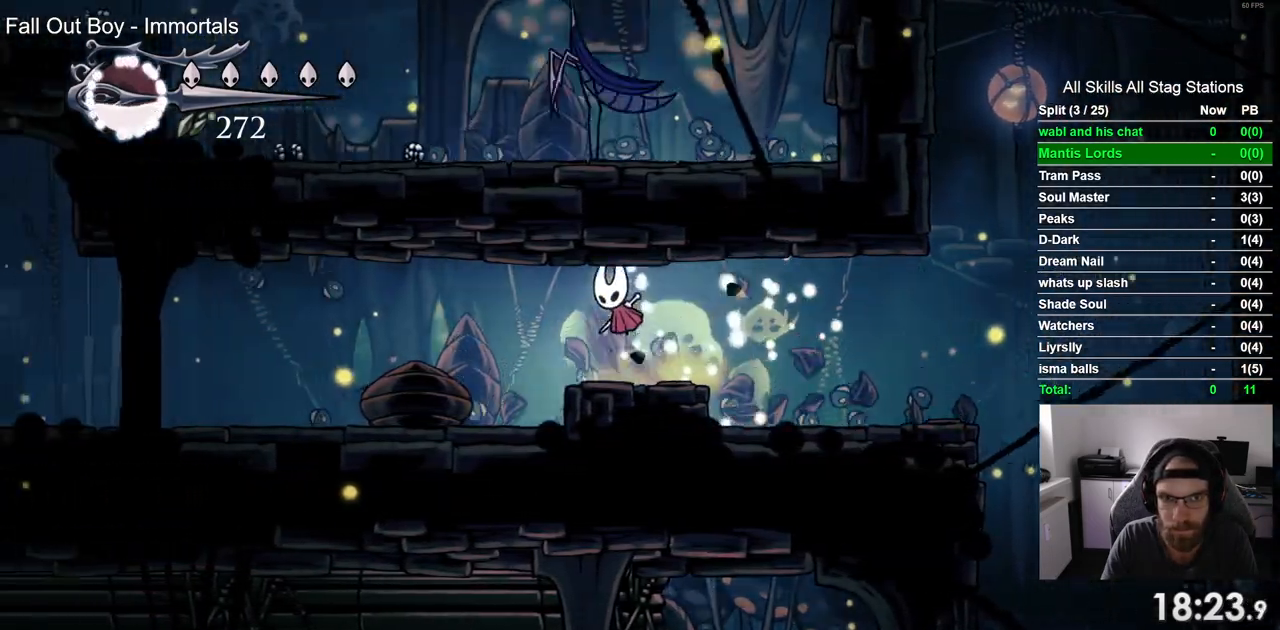
{"dt_ms": 500, "buttons": ["CROSS", "SQUARE", "DPAD_UP"], "left_stick": "center", "right_stick": "center", "events": [[183, "CROSS", "up"], [183, "SQUARE", "up"], [333, "CROSS", "down"], [467, "SQUARE", "down"]]}
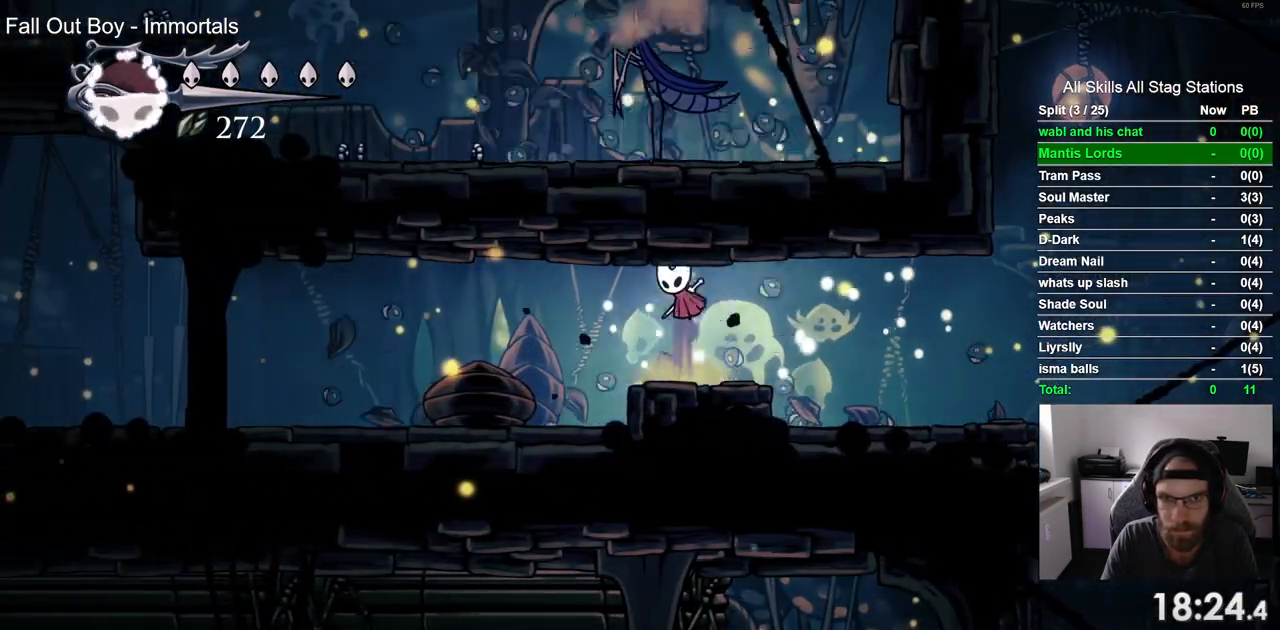
{"dt_ms": 500, "buttons": ["DPAD_RIGHT"], "left_stick": "center", "right_stick": "center", "events": [[33, "DPAD_RIGHT", "down"], [150, "DPAD_UP", "up"], [150, "SQUARE", "up"], [217, "CROSS", "up"]]}
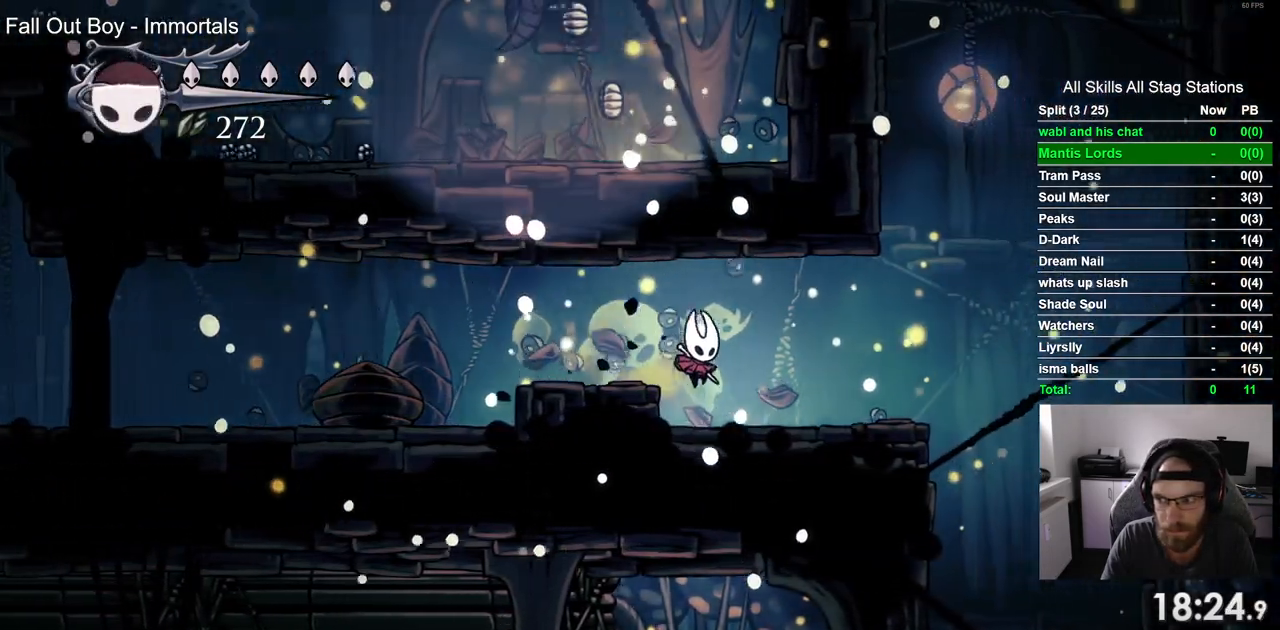
{"dt_ms": 500, "buttons": ["DPAD_RIGHT"], "left_stick": "center", "right_stick": "center", "events": []}
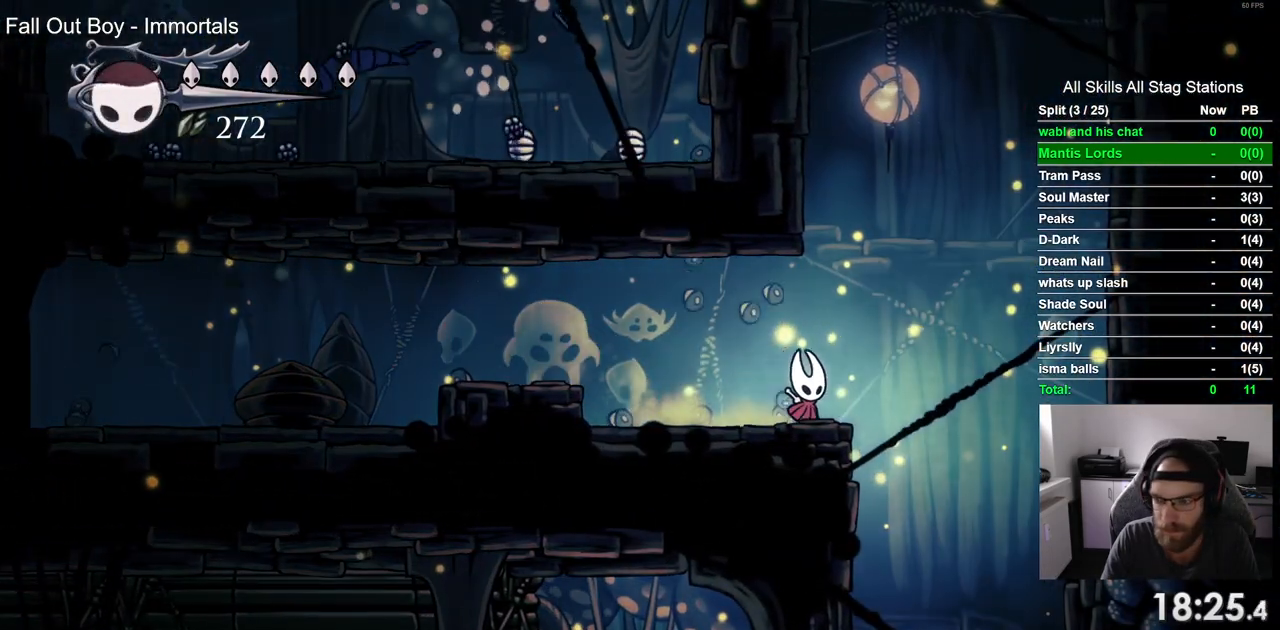
{"dt_ms": 500, "buttons": ["DPAD_LEFT"], "left_stick": "center", "right_stick": "center", "events": [[167, "DPAD_RIGHT", "up"], [250, "DPAD_LEFT", "down"]]}
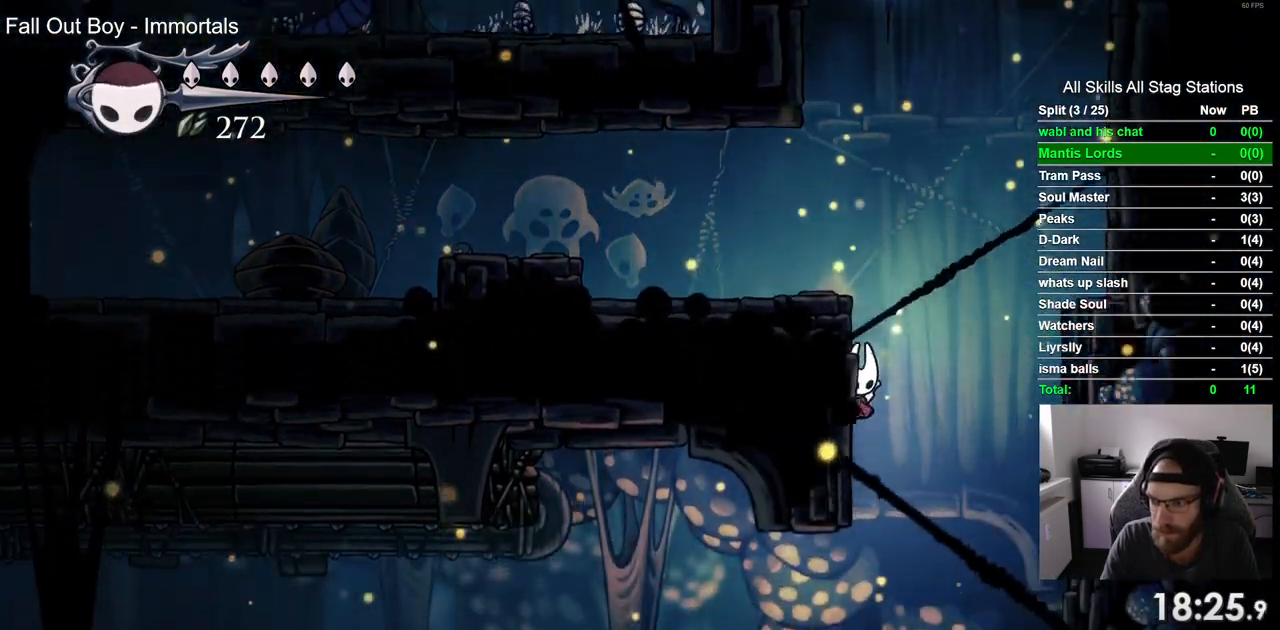
{"dt_ms": 500, "buttons": ["DPAD_LEFT"], "left_stick": "center", "right_stick": "center", "events": []}
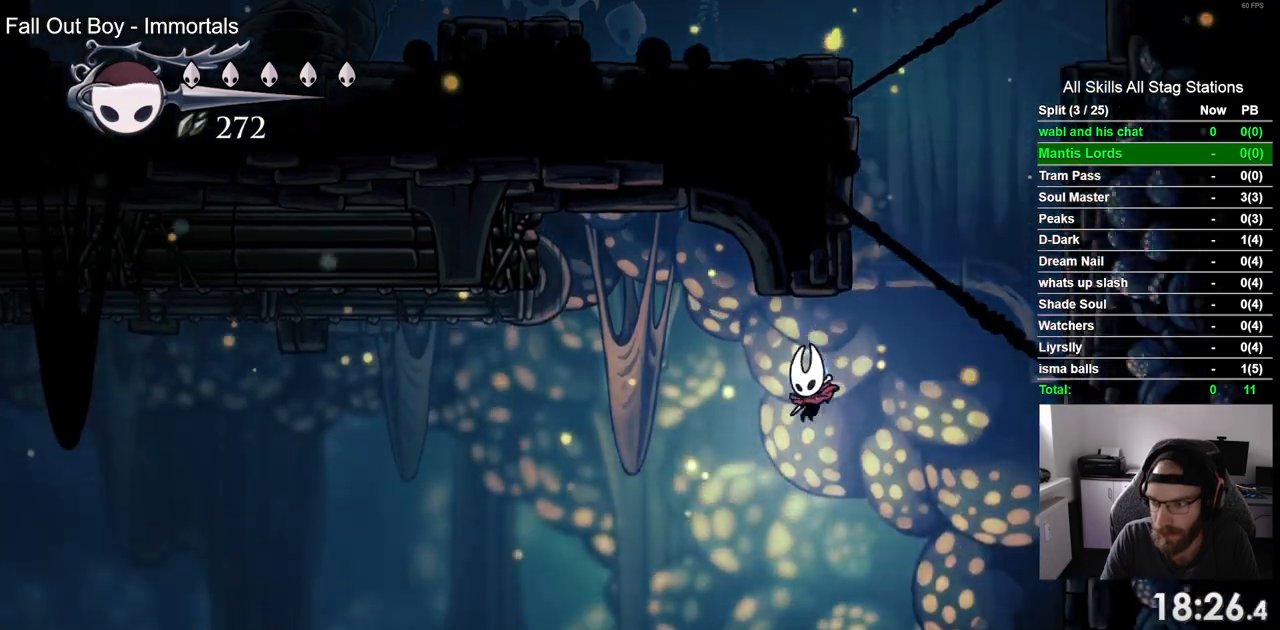
{"dt_ms": 500, "buttons": ["DPAD_LEFT"], "left_stick": "center", "right_stick": "center", "events": []}
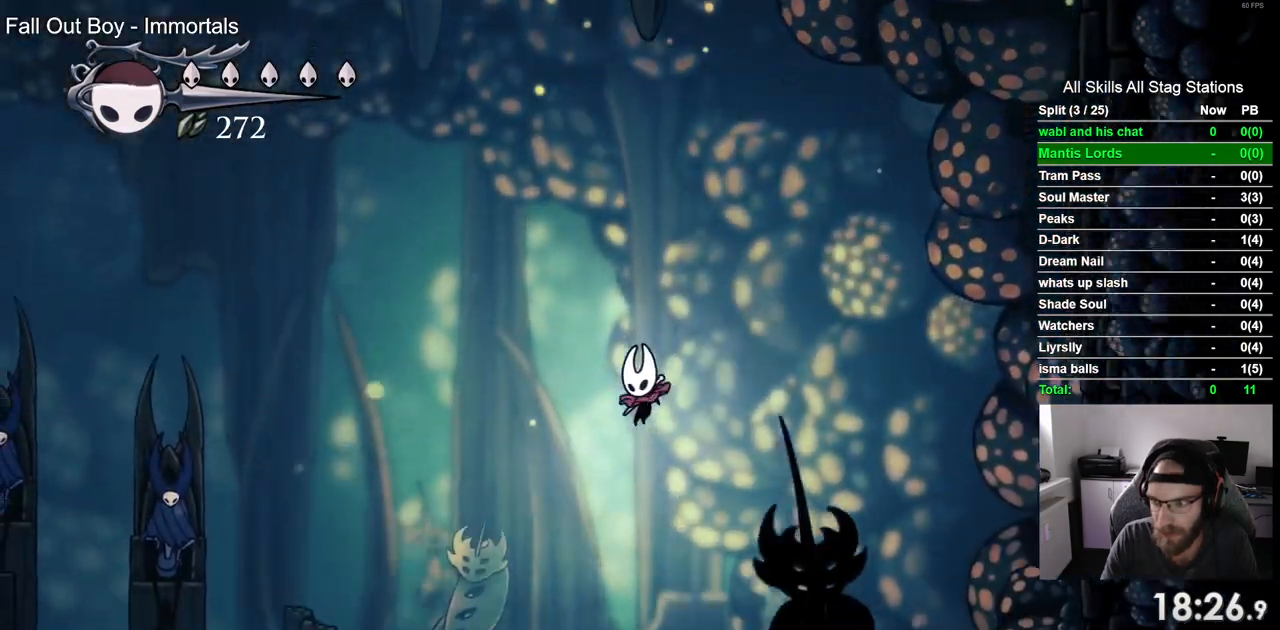
{"dt_ms": 500, "buttons": ["DPAD_LEFT"], "left_stick": "center", "right_stick": "center", "events": [[167, "R2", "down"], [417, "R2", "up"]]}
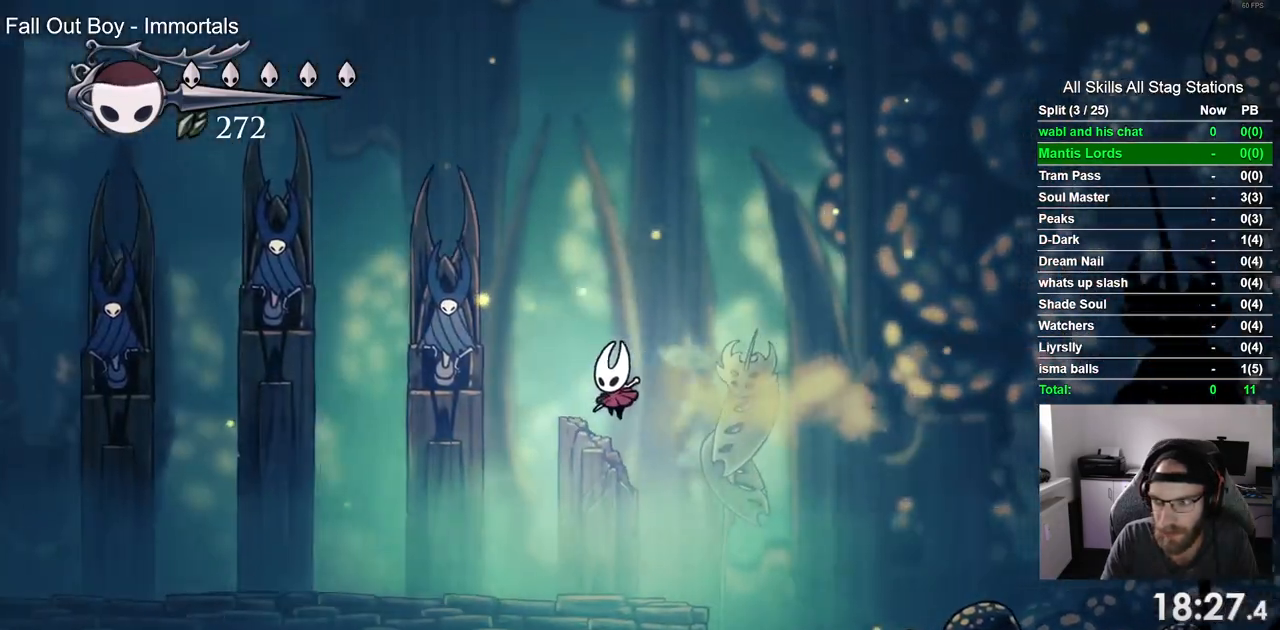
{"dt_ms": 500, "buttons": ["DPAD_LEFT"], "left_stick": "center", "right_stick": "center", "events": []}
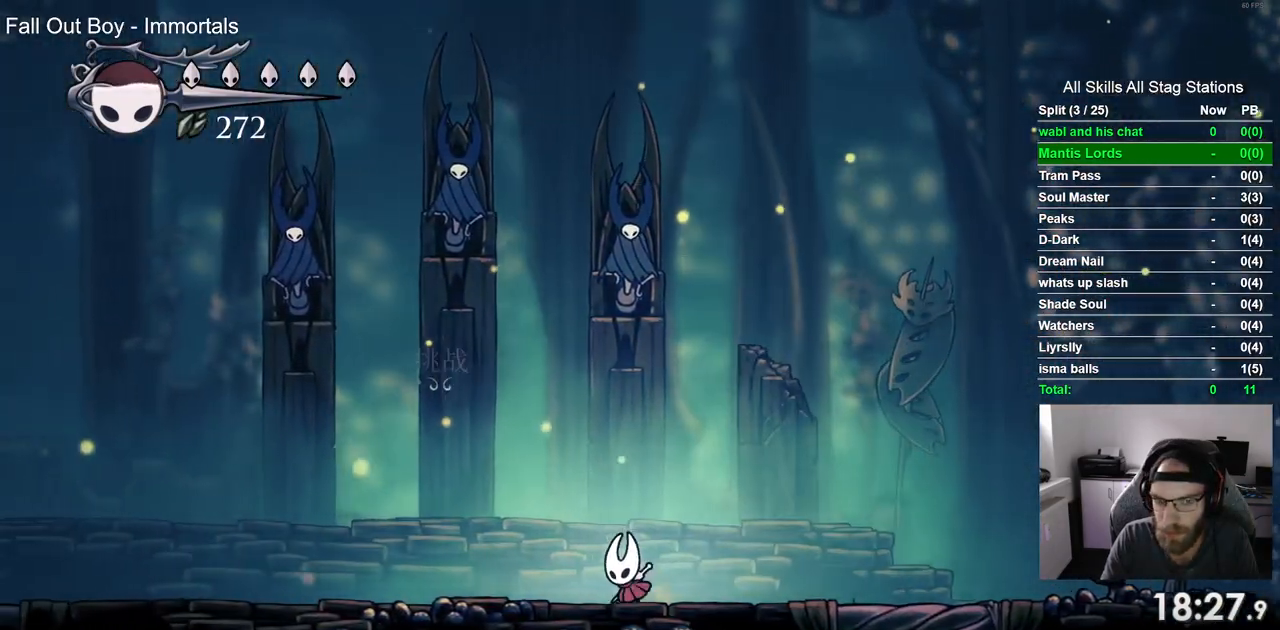
{"dt_ms": 500, "buttons": [], "left_stick": "center", "right_stick": "center", "events": [[433, "DPAD_LEFT", "up"]]}
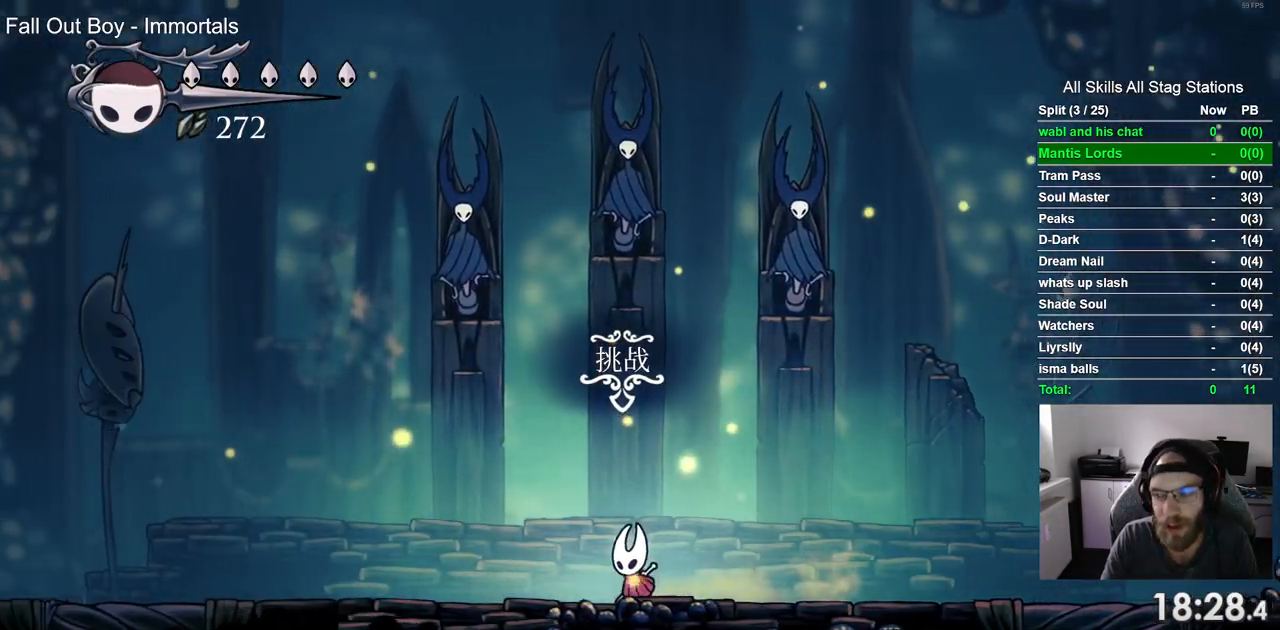
{"dt_ms": 500, "buttons": [], "left_stick": "center", "right_stick": "center", "events": [[117, "START", "down"], [250, "START", "up"]]}